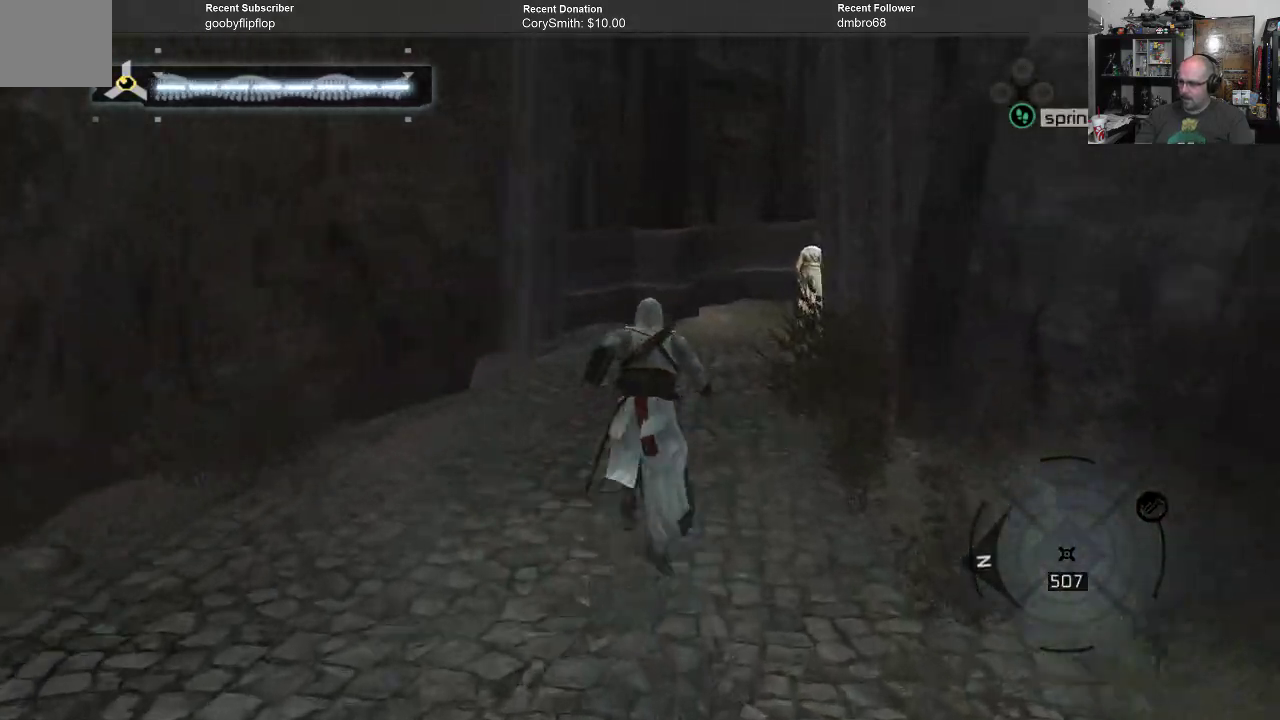
Gameplay with a controller (Xbox layout); each line is a JSON object with the inputs held at the frame after it (dt_ms = milliseconds from this image to that frame). "events" lists button and stick changes between this image and that frame as [ms after this image, input, new state], when the widget could be followed in between.
{"dt_ms": 500, "buttons": ["A", "R1"], "left_stick": "up", "right_stick": "center", "events": []}
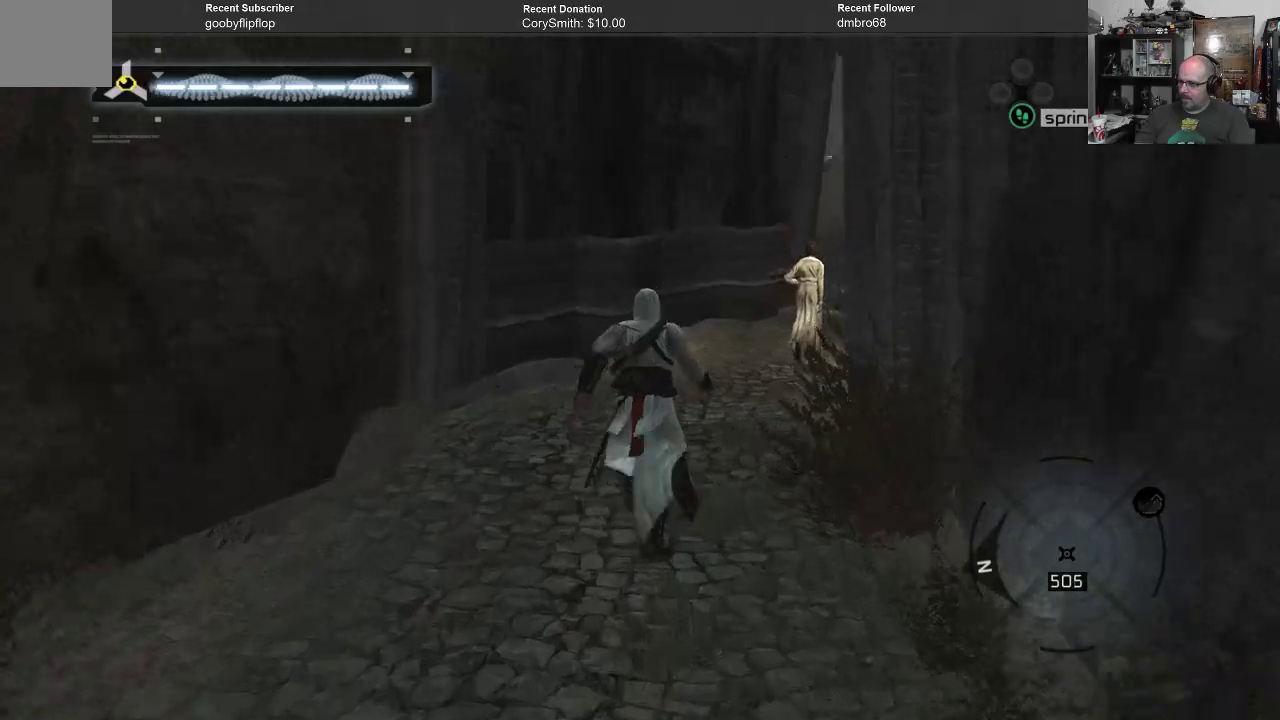
{"dt_ms": 500, "buttons": ["A", "R1"], "left_stick": "up", "right_stick": "center", "events": []}
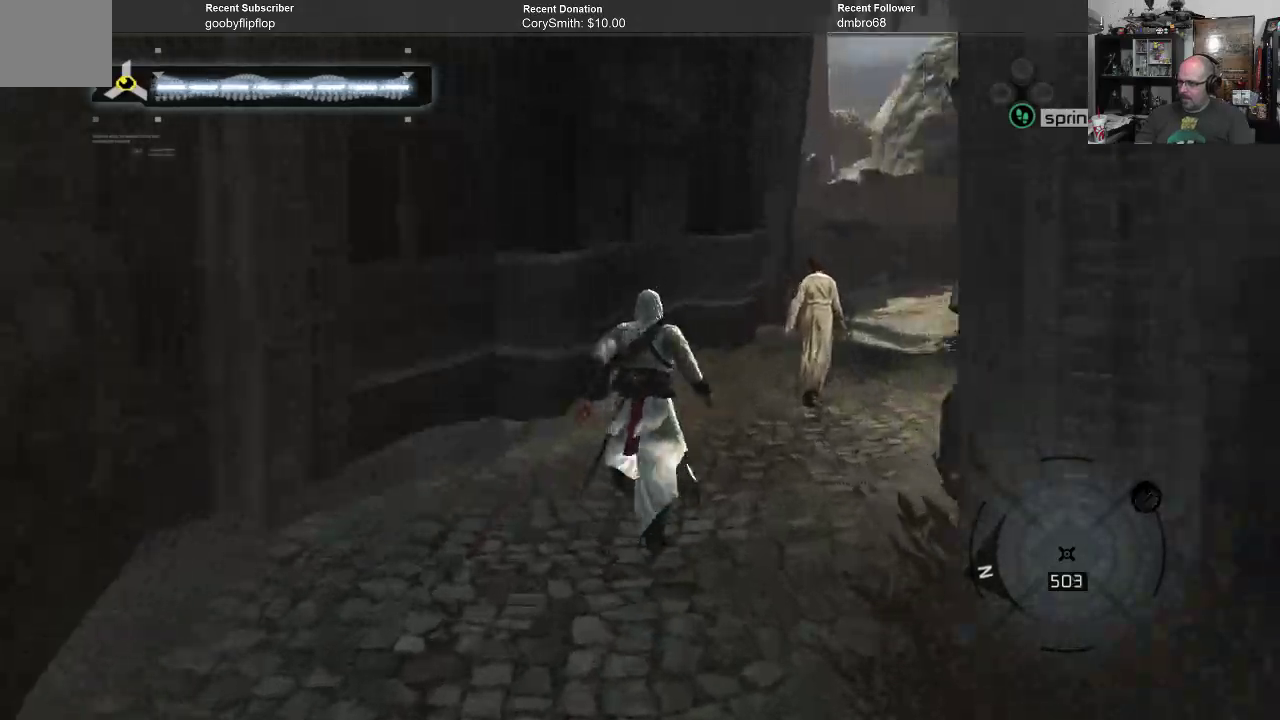
{"dt_ms": 500, "buttons": ["A", "R1"], "left_stick": "up", "right_stick": "center", "events": []}
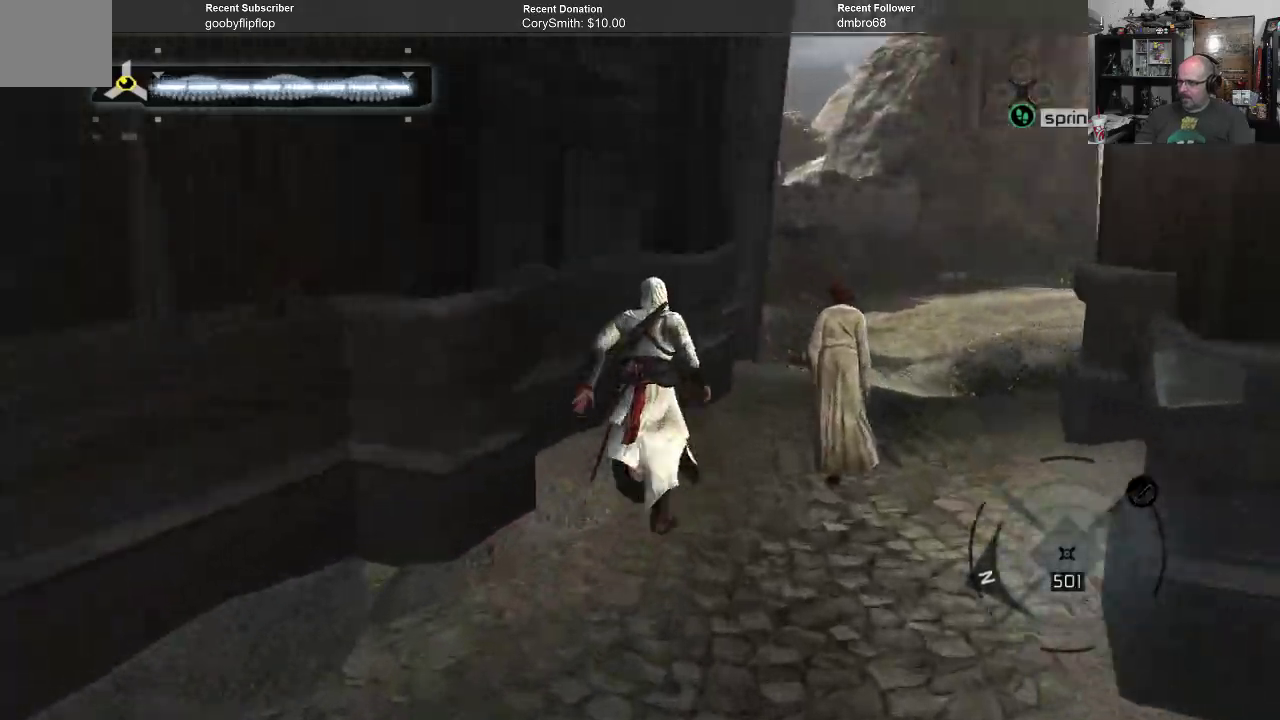
{"dt_ms": 500, "buttons": ["A", "R1"], "left_stick": "up", "right_stick": "center", "events": []}
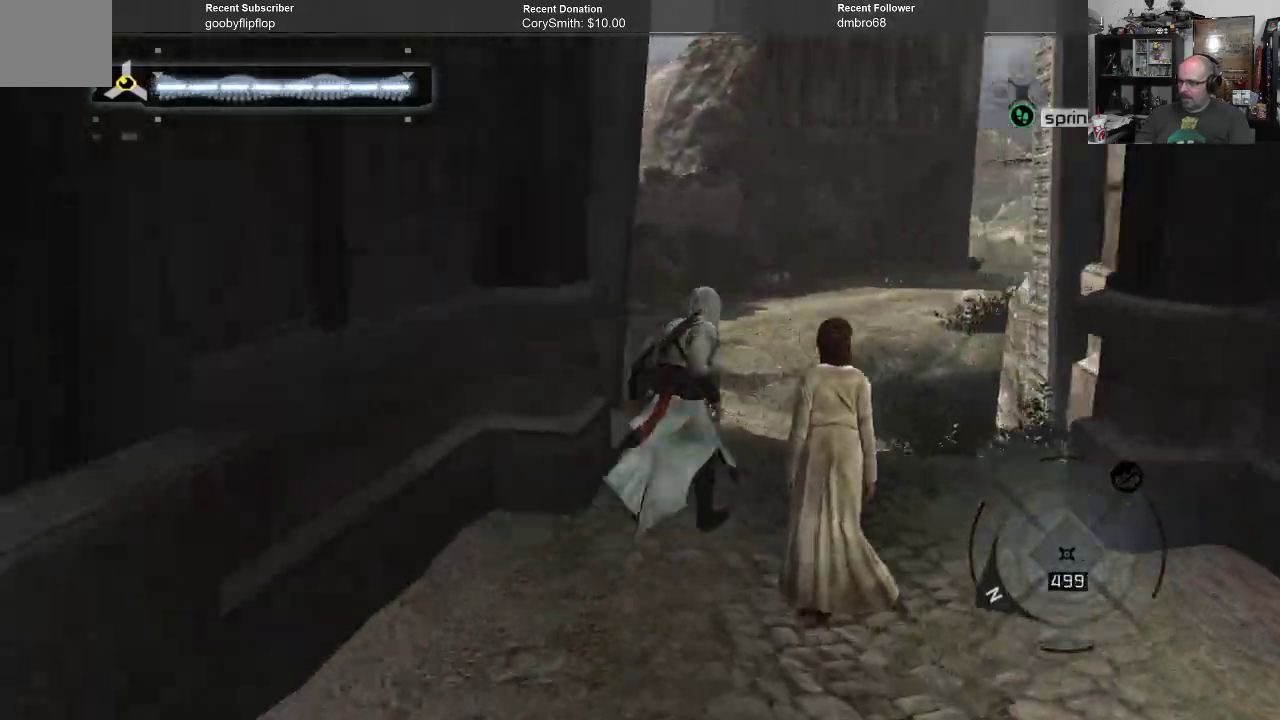
{"dt_ms": 500, "buttons": ["A", "R1"], "left_stick": "up", "right_stick": "center", "events": []}
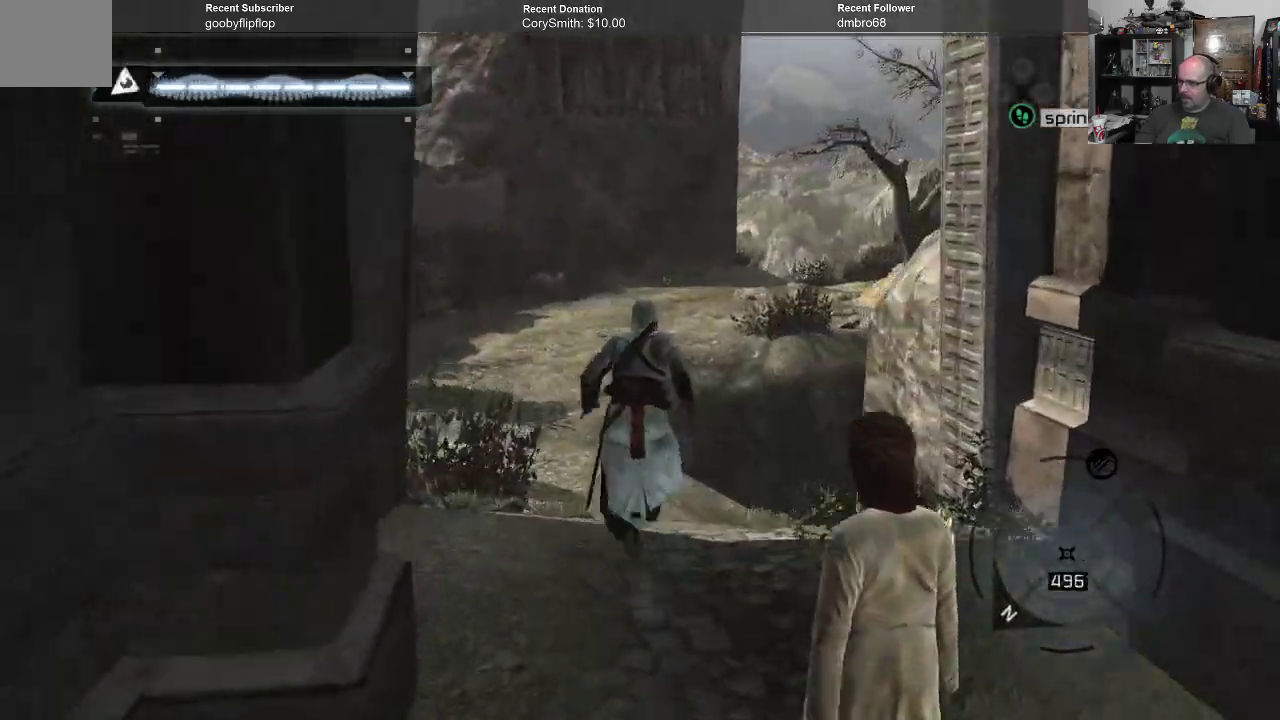
{"dt_ms": 500, "buttons": ["A", "R1"], "left_stick": "up", "right_stick": "center", "events": []}
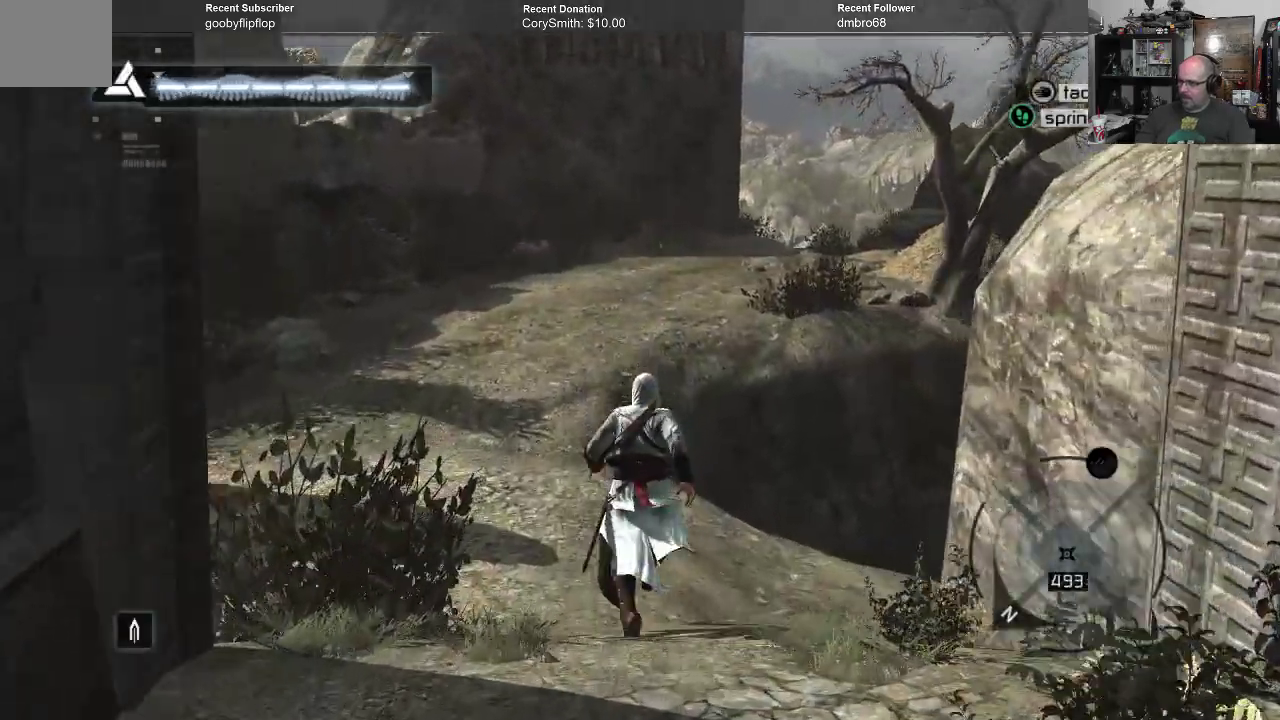
{"dt_ms": 500, "buttons": ["A", "R1"], "left_stick": "up", "right_stick": "center", "events": []}
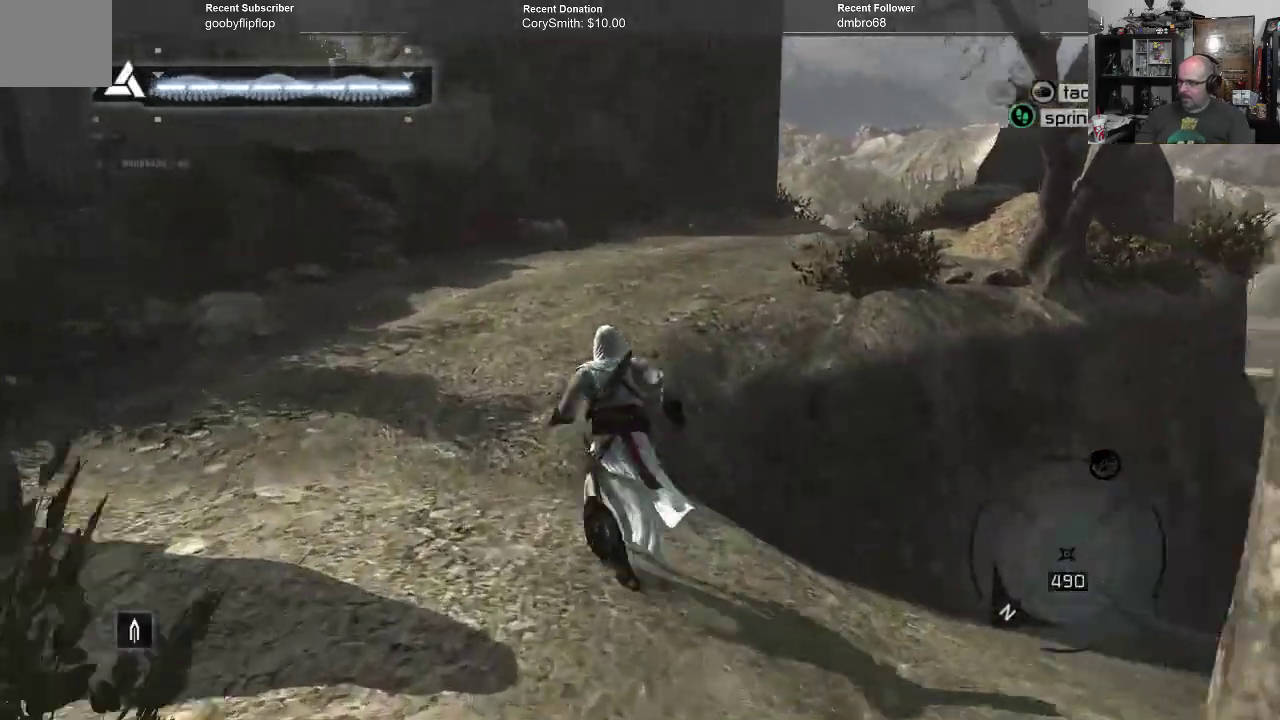
{"dt_ms": 500, "buttons": ["A", "R1"], "left_stick": "up", "right_stick": "center", "events": []}
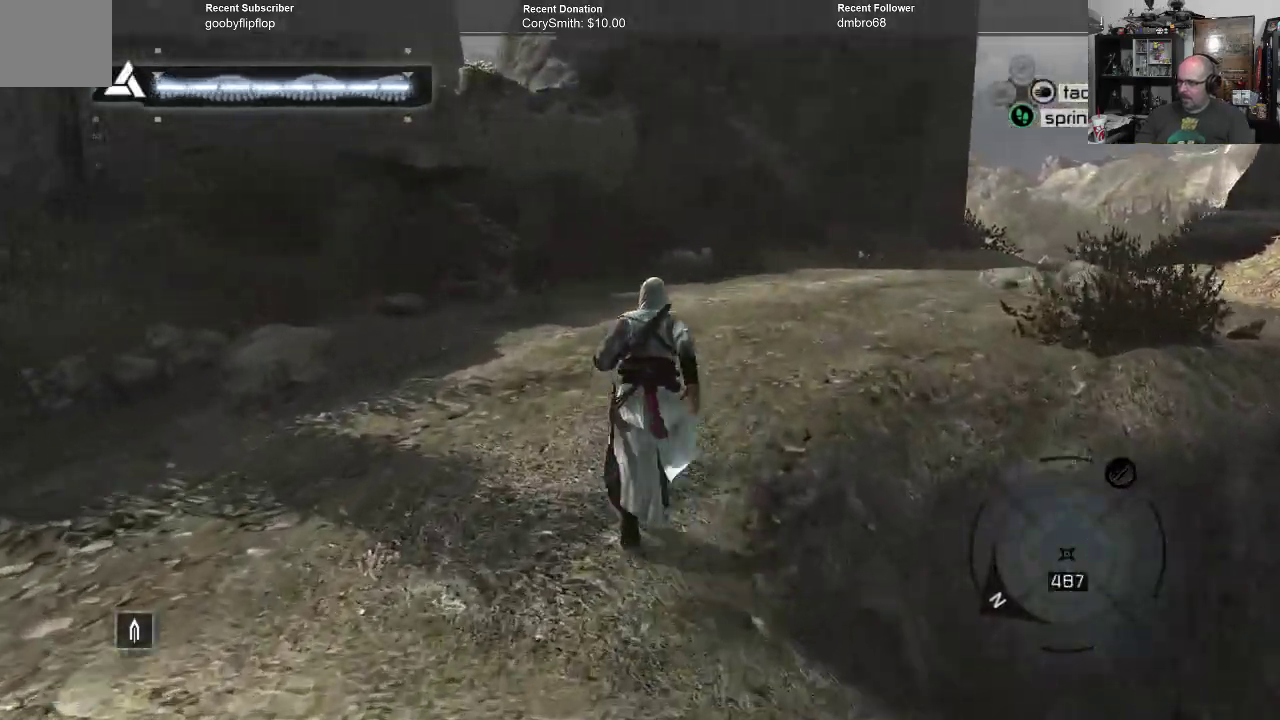
{"dt_ms": 500, "buttons": ["A", "R1"], "left_stick": "up", "right_stick": "center", "events": []}
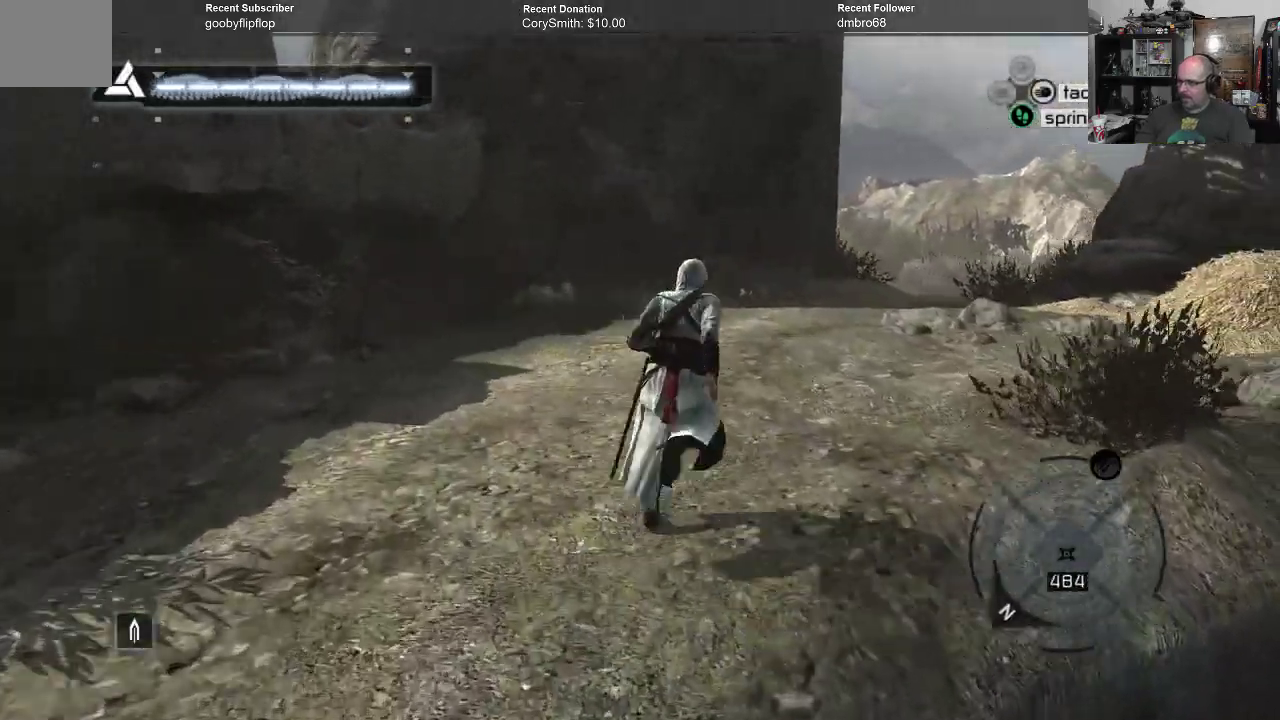
{"dt_ms": 500, "buttons": ["A", "R1"], "left_stick": "up", "right_stick": "center", "events": []}
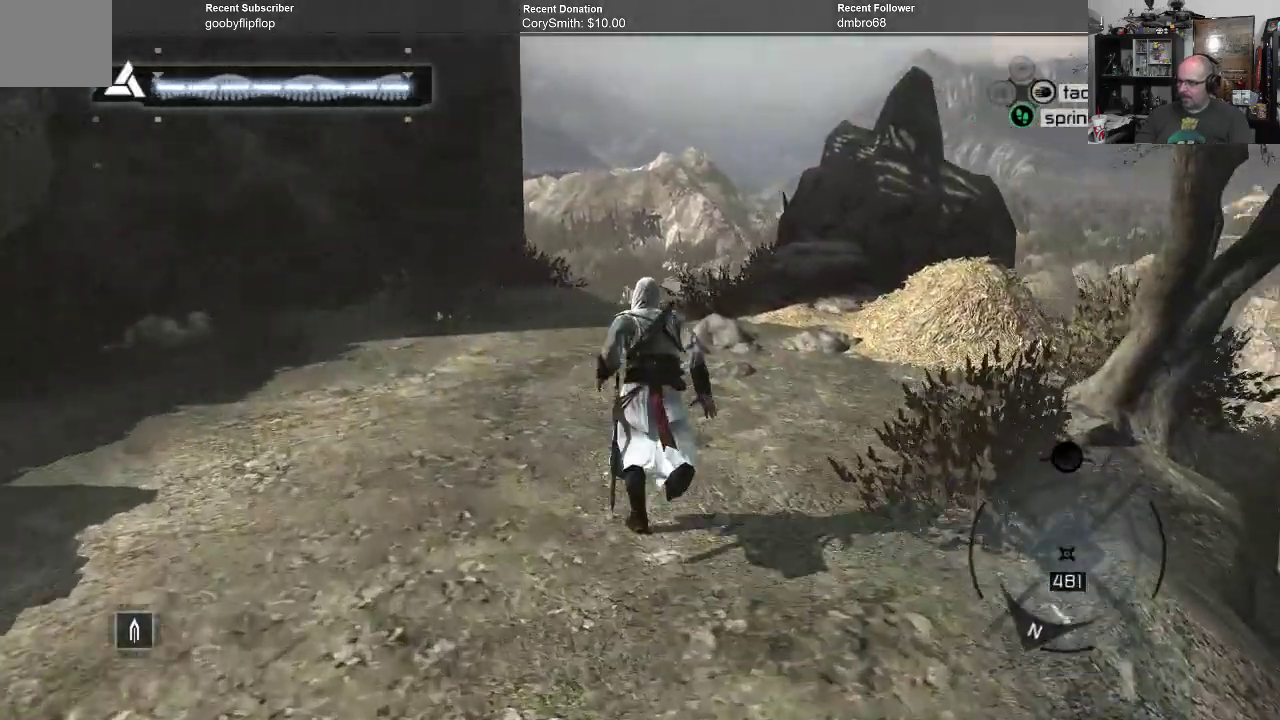
{"dt_ms": 500, "buttons": ["A", "R1"], "left_stick": "up", "right_stick": "center", "events": []}
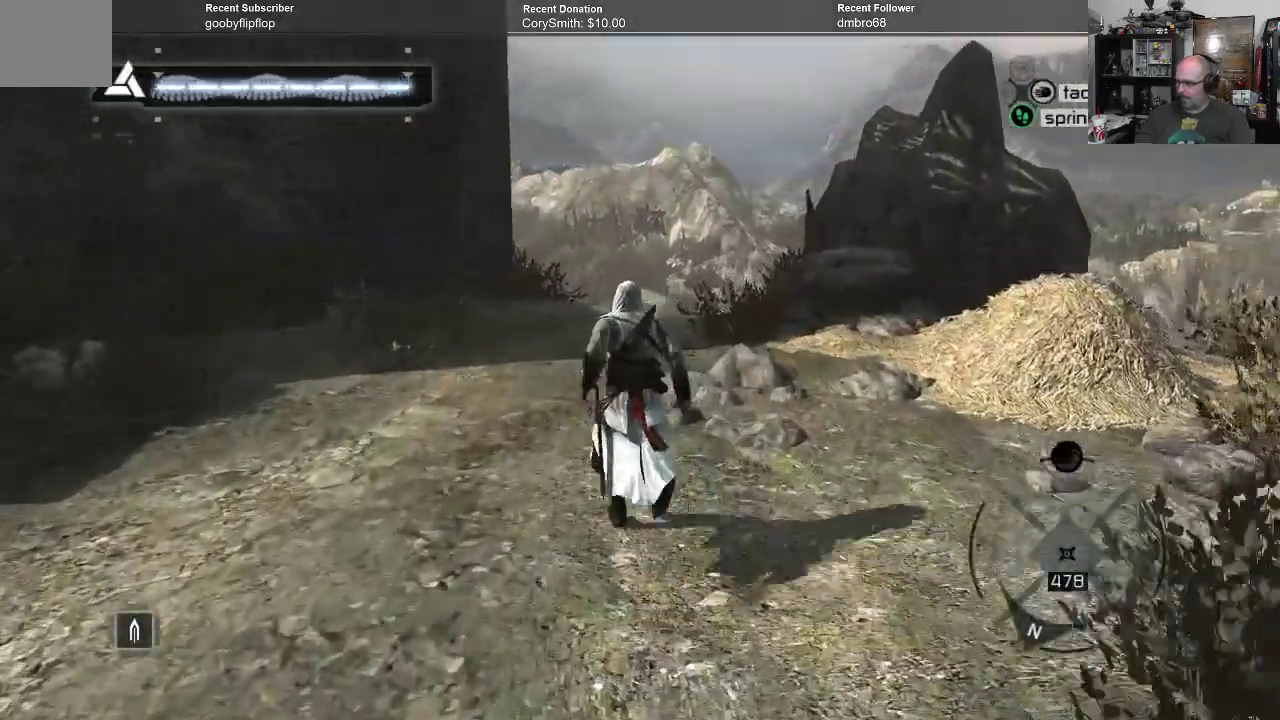
{"dt_ms": 500, "buttons": ["A", "R1"], "left_stick": "up", "right_stick": "center", "events": []}
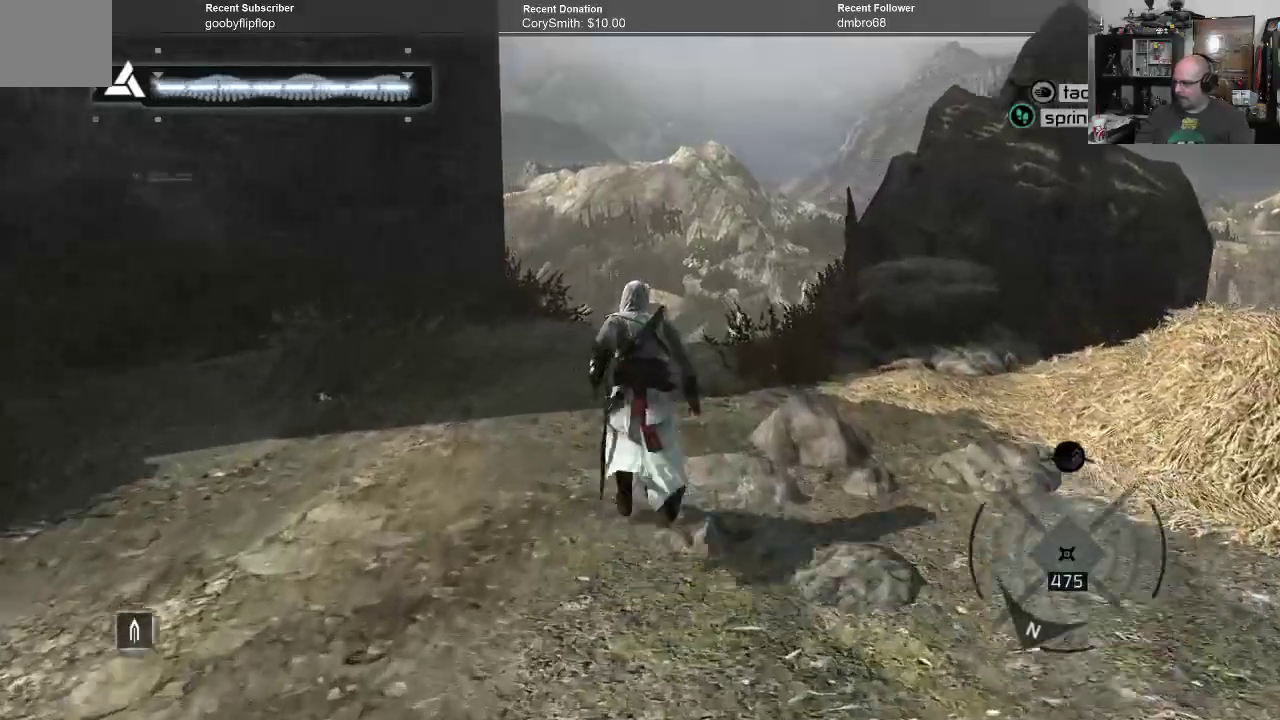
{"dt_ms": 500, "buttons": ["A", "R1"], "left_stick": "up", "right_stick": "center", "events": []}
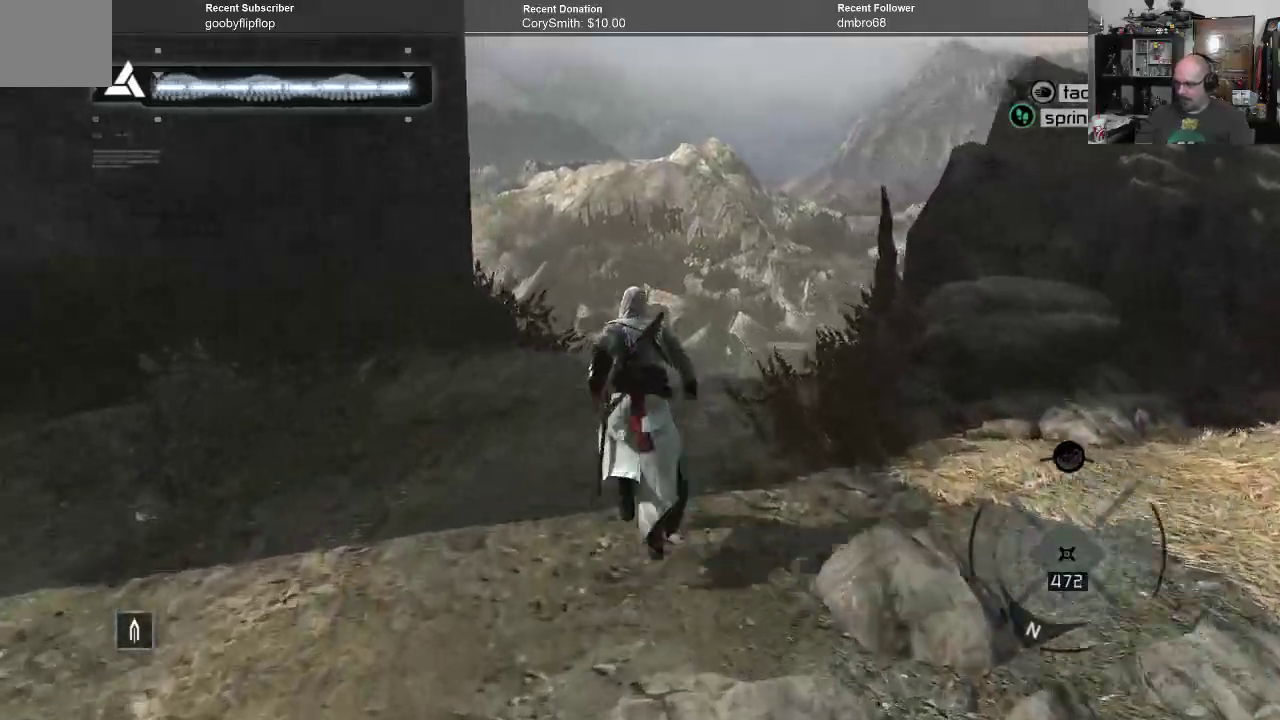
{"dt_ms": 500, "buttons": ["A", "R1"], "left_stick": "up", "right_stick": "center", "events": []}
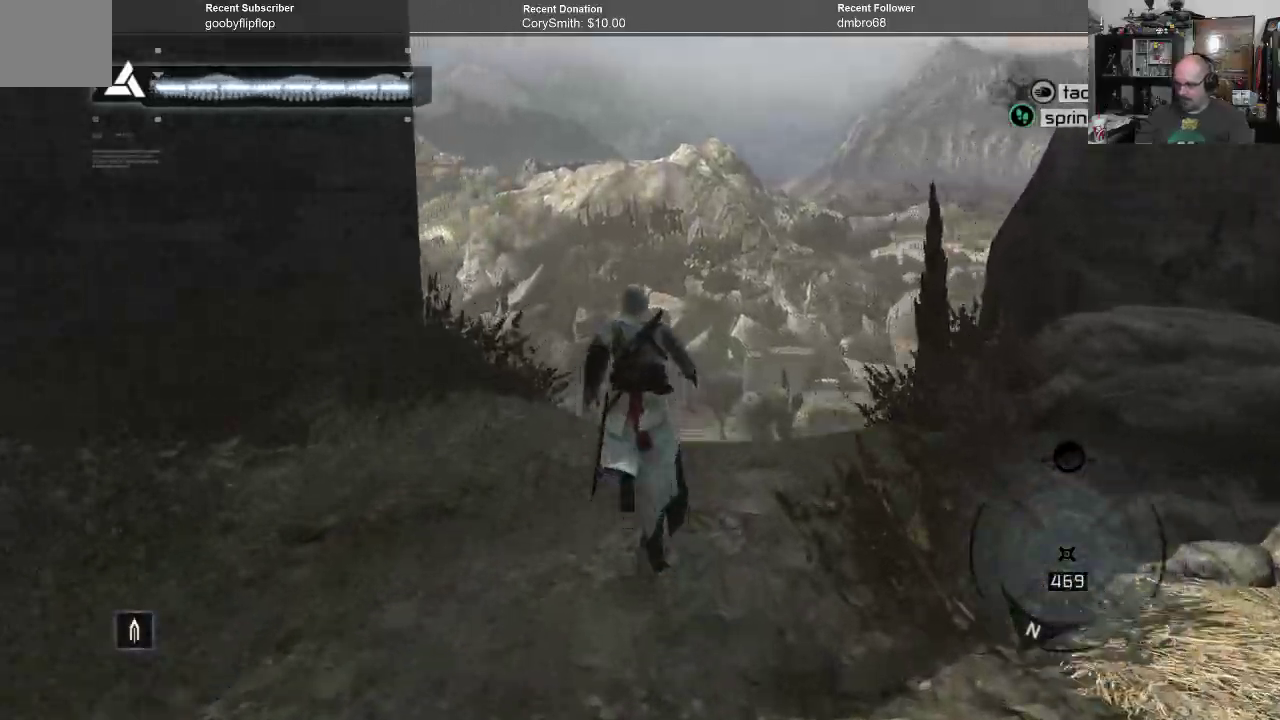
{"dt_ms": 500, "buttons": ["A", "R1"], "left_stick": "up", "right_stick": "center", "events": []}
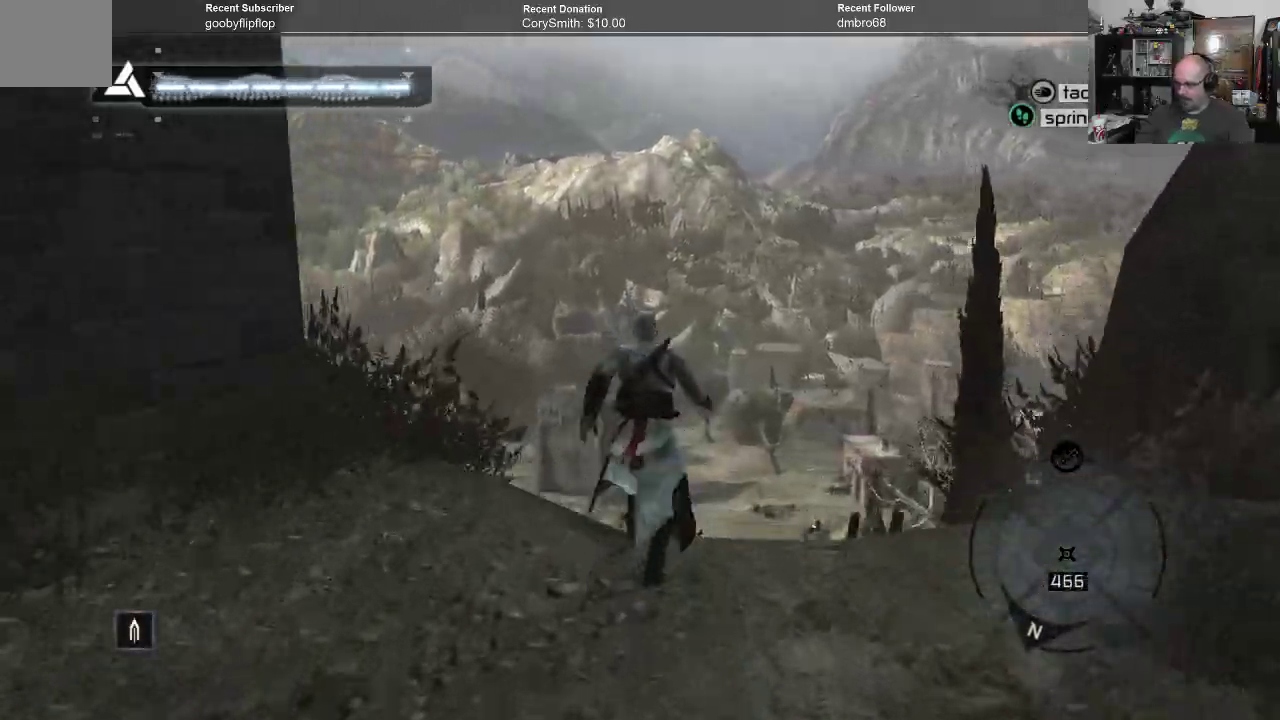
{"dt_ms": 500, "buttons": ["A", "R1"], "left_stick": "up", "right_stick": "center", "events": []}
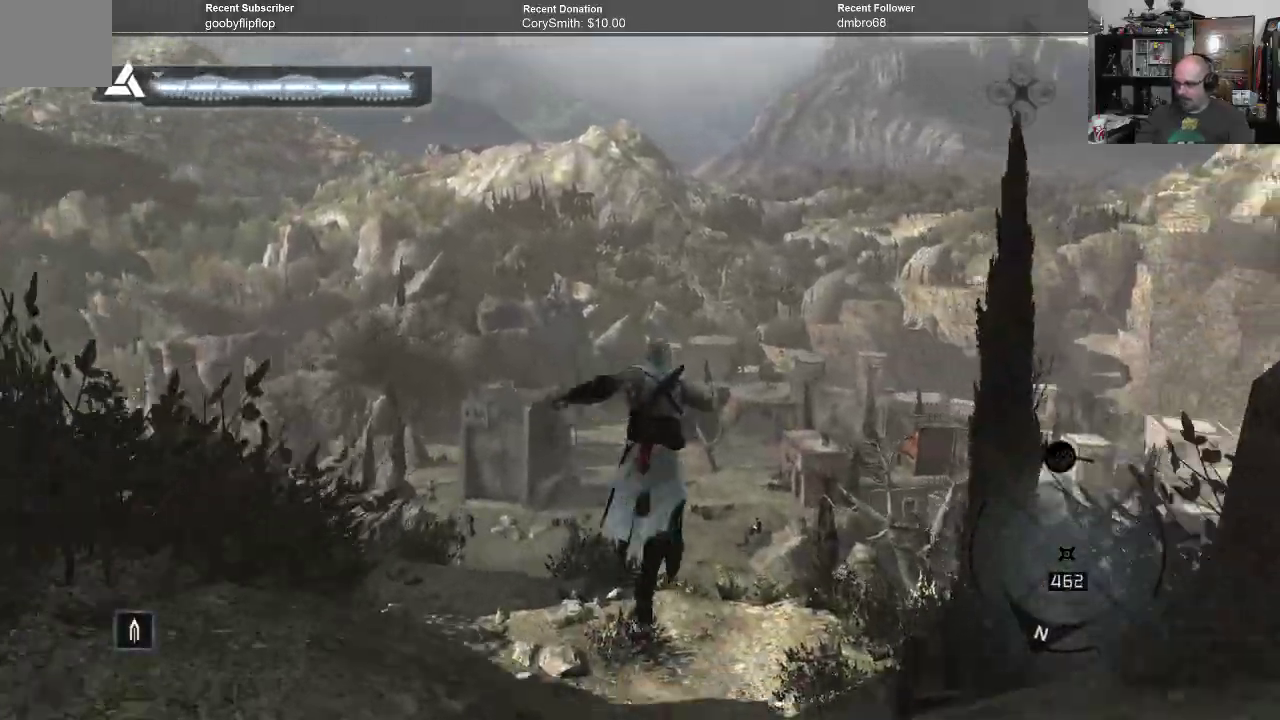
{"dt_ms": 500, "buttons": ["A", "R1"], "left_stick": "center", "right_stick": "center", "events": [[433, "left_stick", "center"]]}
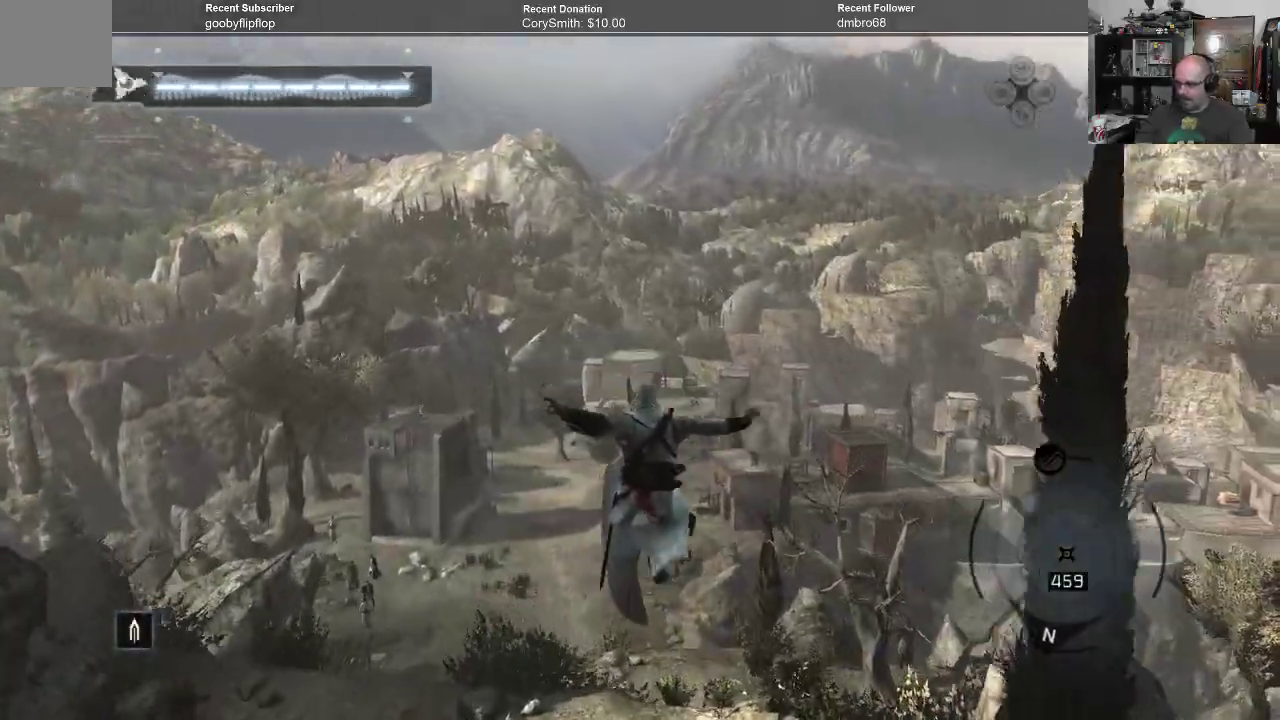
{"dt_ms": 500, "buttons": [], "left_stick": "center", "right_stick": "center", "events": [[433, "R1", "up"], [500, "A", "up"]]}
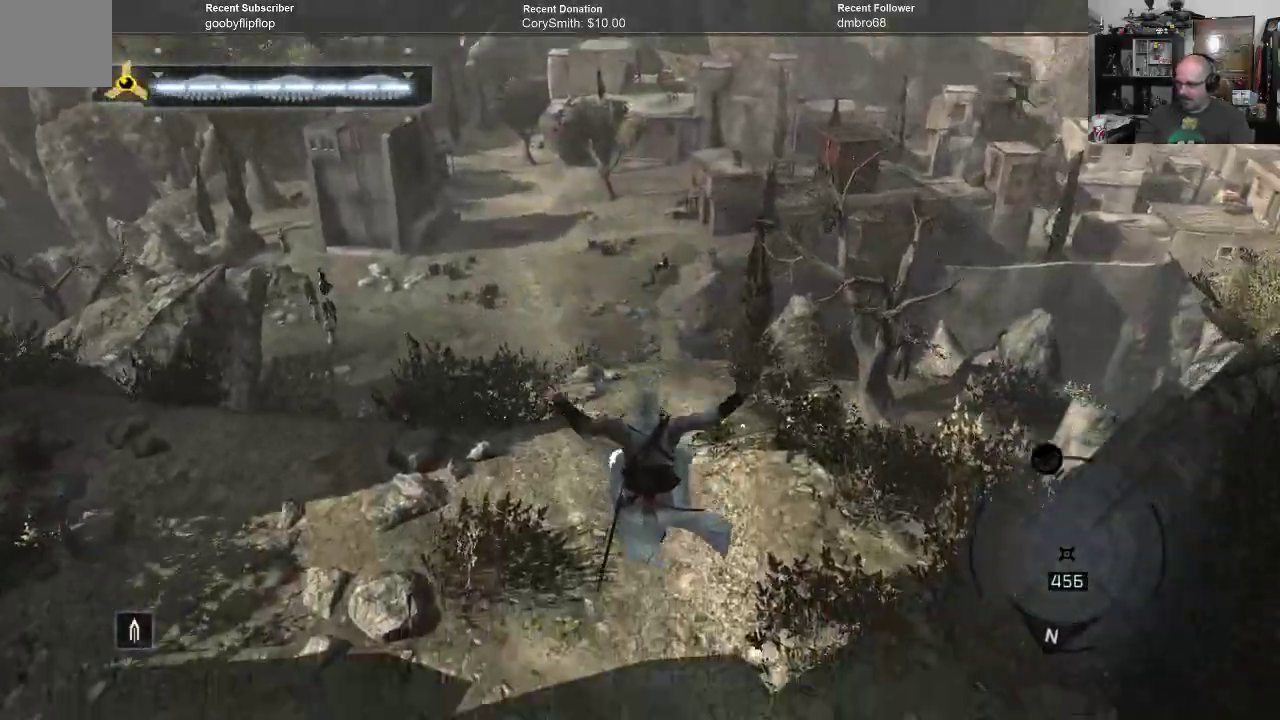
{"dt_ms": 500, "buttons": ["A", "R1"], "left_stick": "up", "right_stick": "center", "events": [[200, "left_stick", "up"], [300, "R1", "down"], [433, "A", "down"]]}
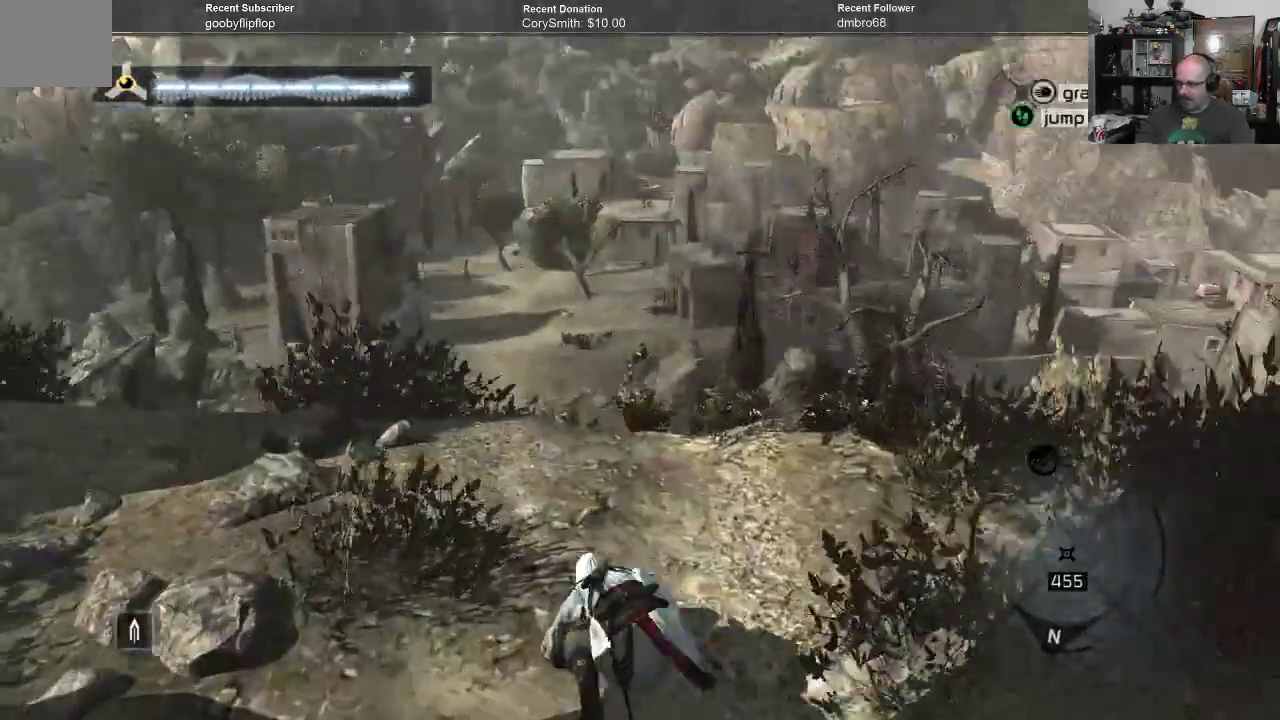
{"dt_ms": 1000, "buttons": ["A", "R1"], "left_stick": "up", "right_stick": "center"}
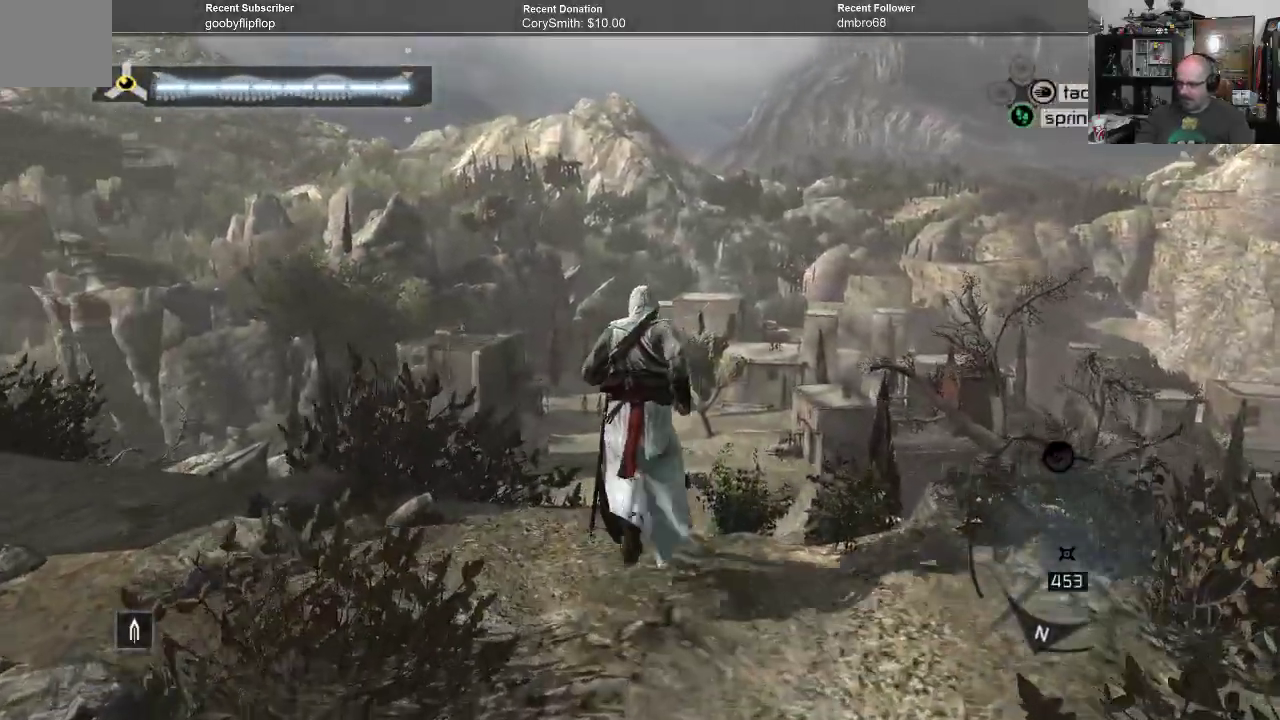
{"dt_ms": 500, "buttons": ["A", "R1"], "left_stick": "up", "right_stick": "center", "events": []}
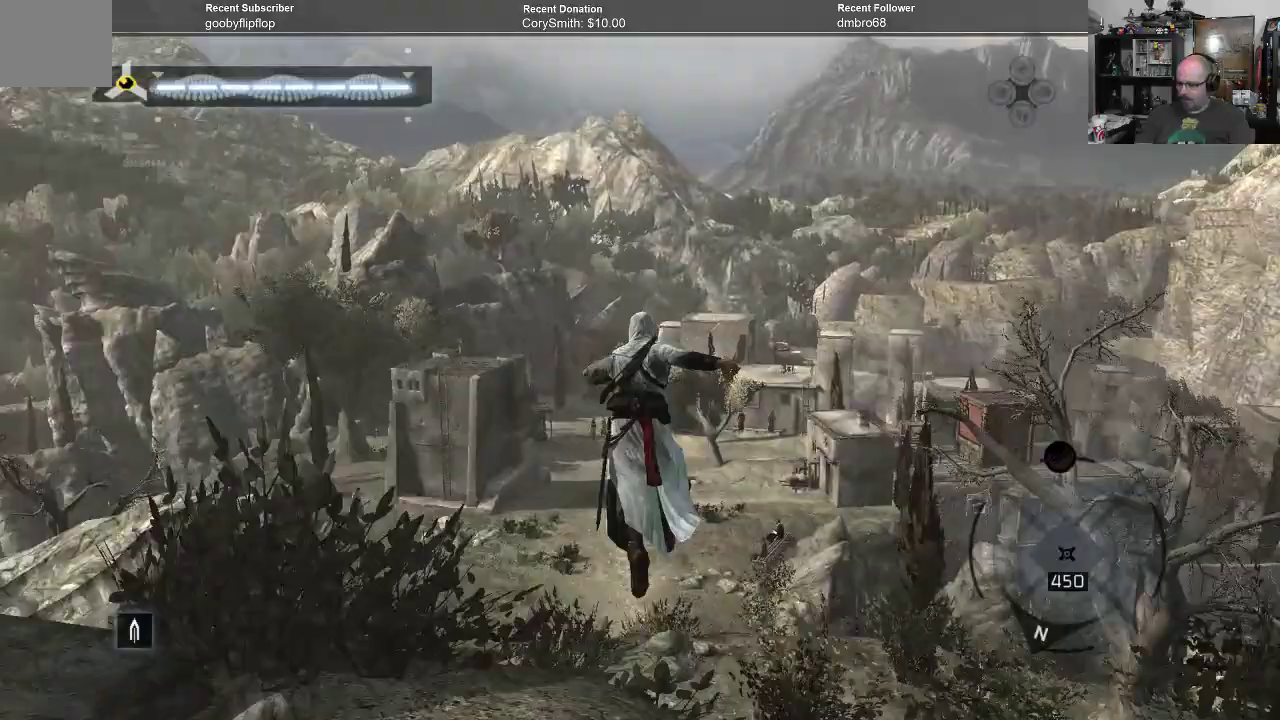
{"dt_ms": 500, "buttons": ["A", "R1"], "left_stick": "up", "right_stick": "center", "events": []}
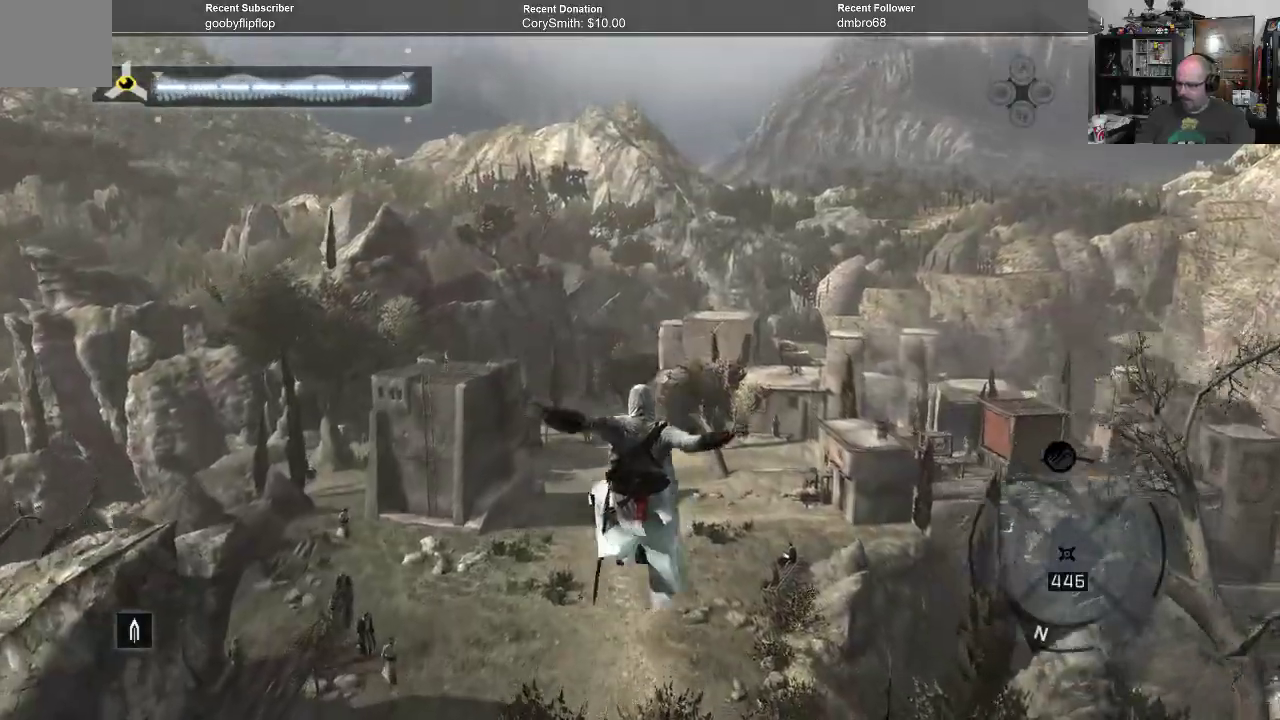
{"dt_ms": 500, "buttons": ["A", "R1"], "left_stick": "up", "right_stick": "center", "events": []}
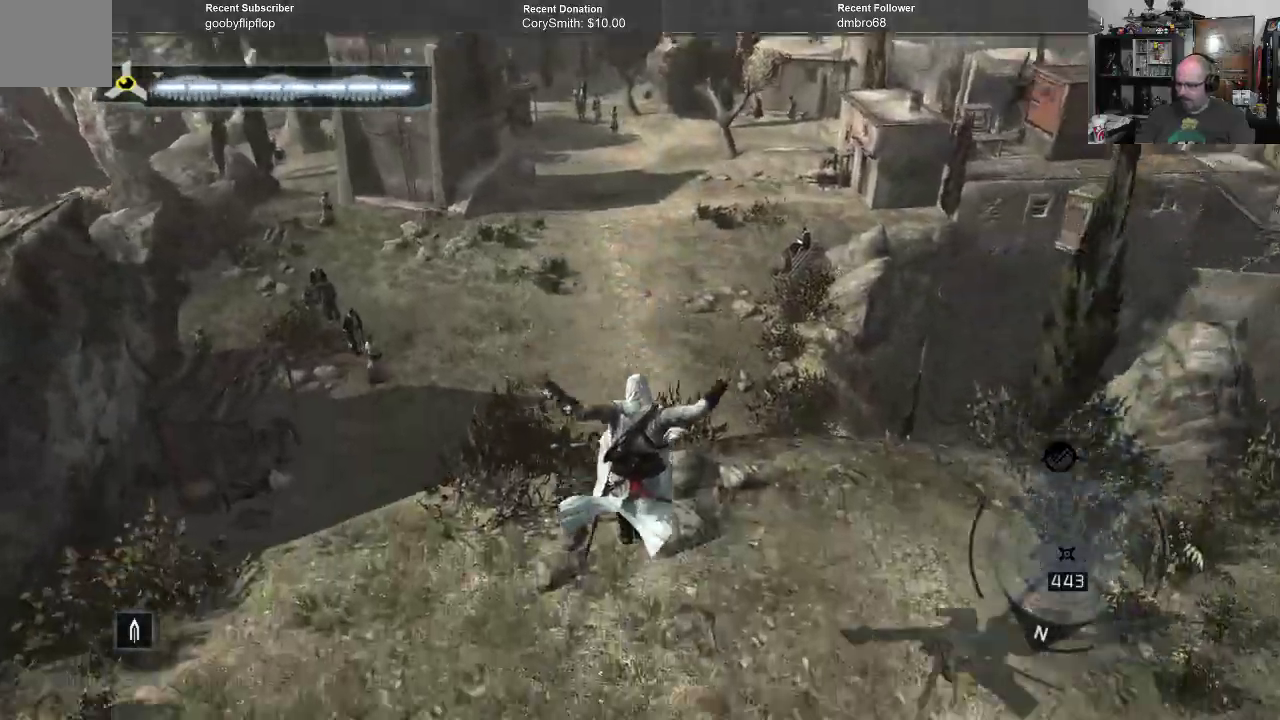
{"dt_ms": 500, "buttons": ["A", "R1"], "left_stick": "up", "right_stick": "center", "events": []}
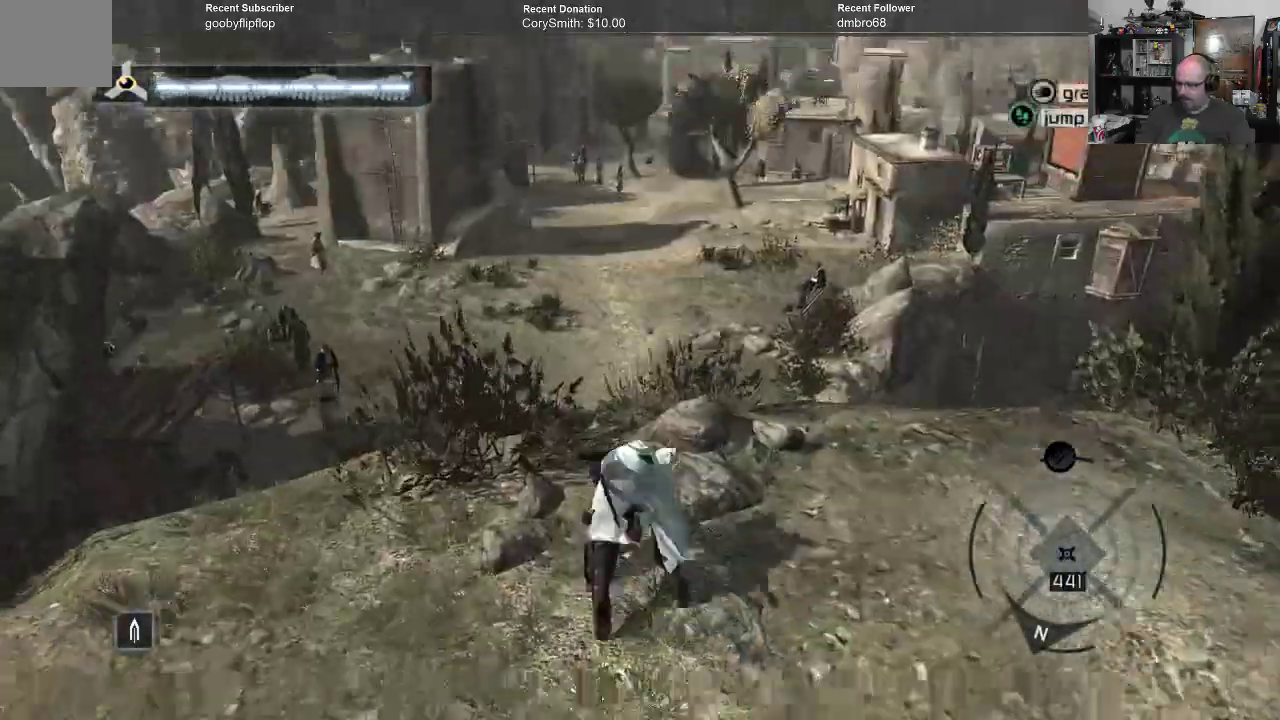
{"dt_ms": 500, "buttons": ["A", "R1"], "left_stick": "up", "right_stick": "center", "events": [[200, "left_stick", "center"], [467, "left_stick", "up"]]}
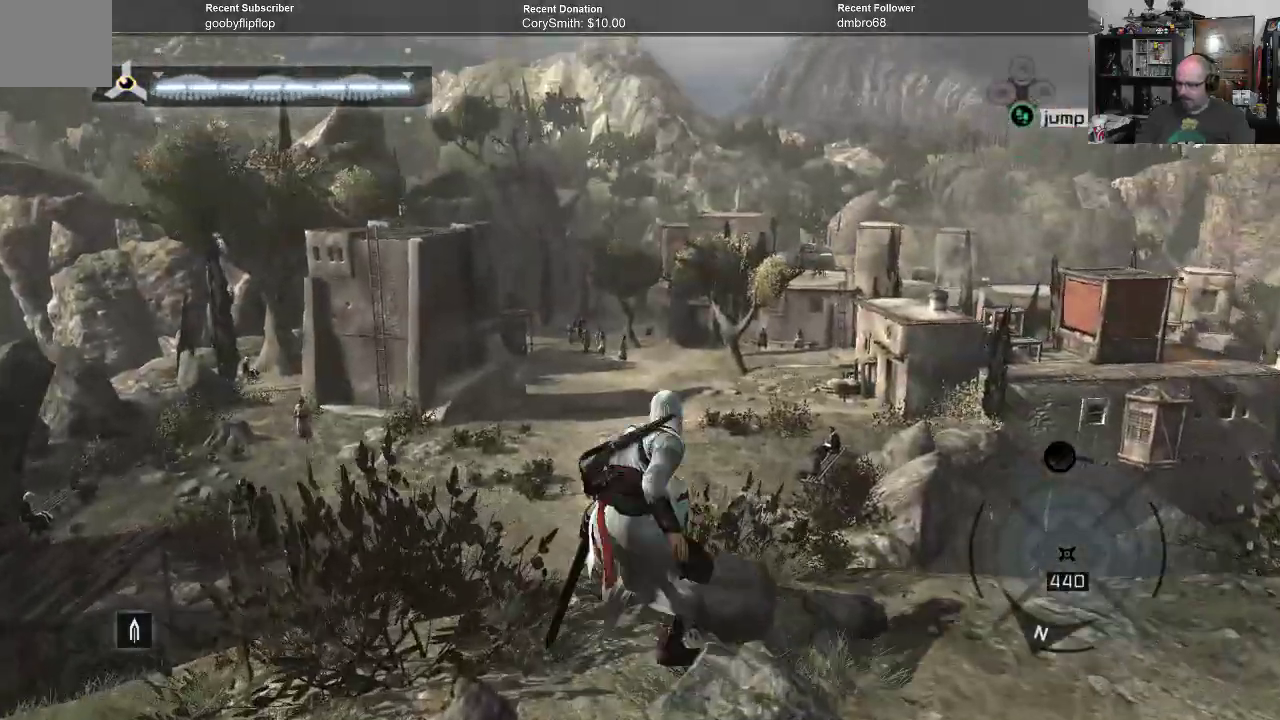
{"dt_ms": 500, "buttons": ["A", "R1"], "left_stick": "up", "right_stick": "center", "events": []}
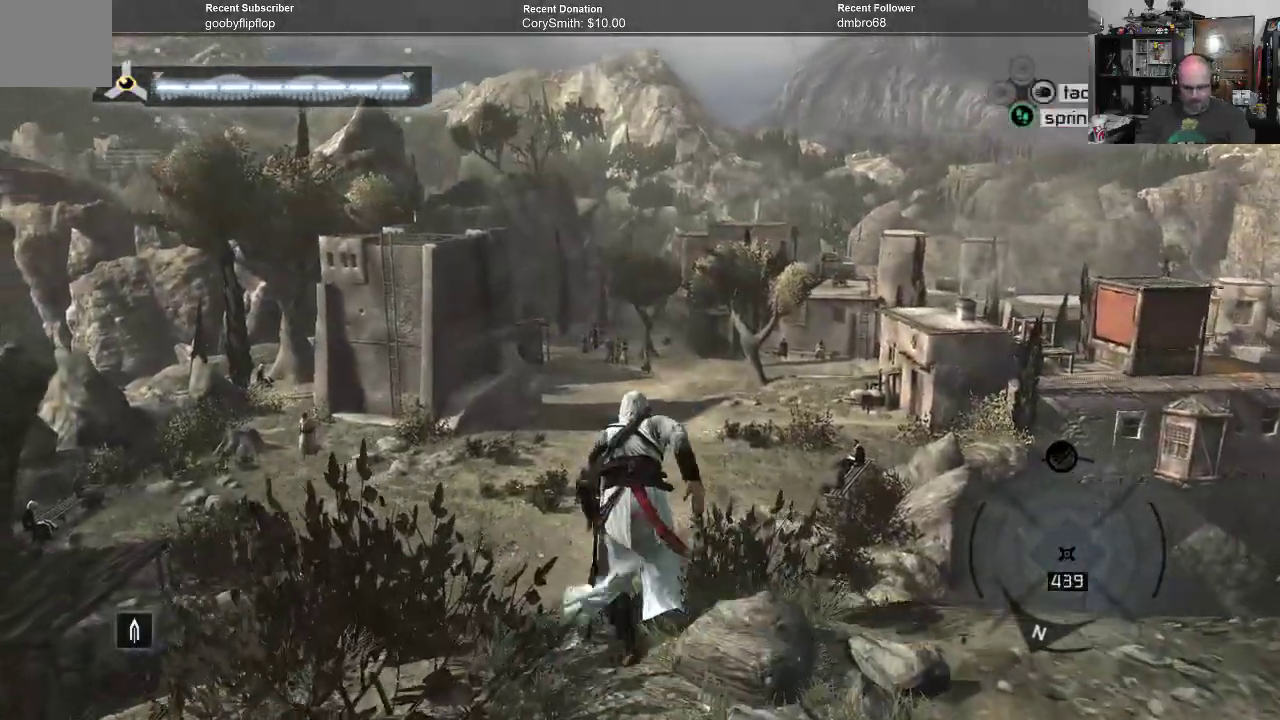
{"dt_ms": 500, "buttons": ["A", "R1"], "left_stick": "up", "right_stick": "center", "events": []}
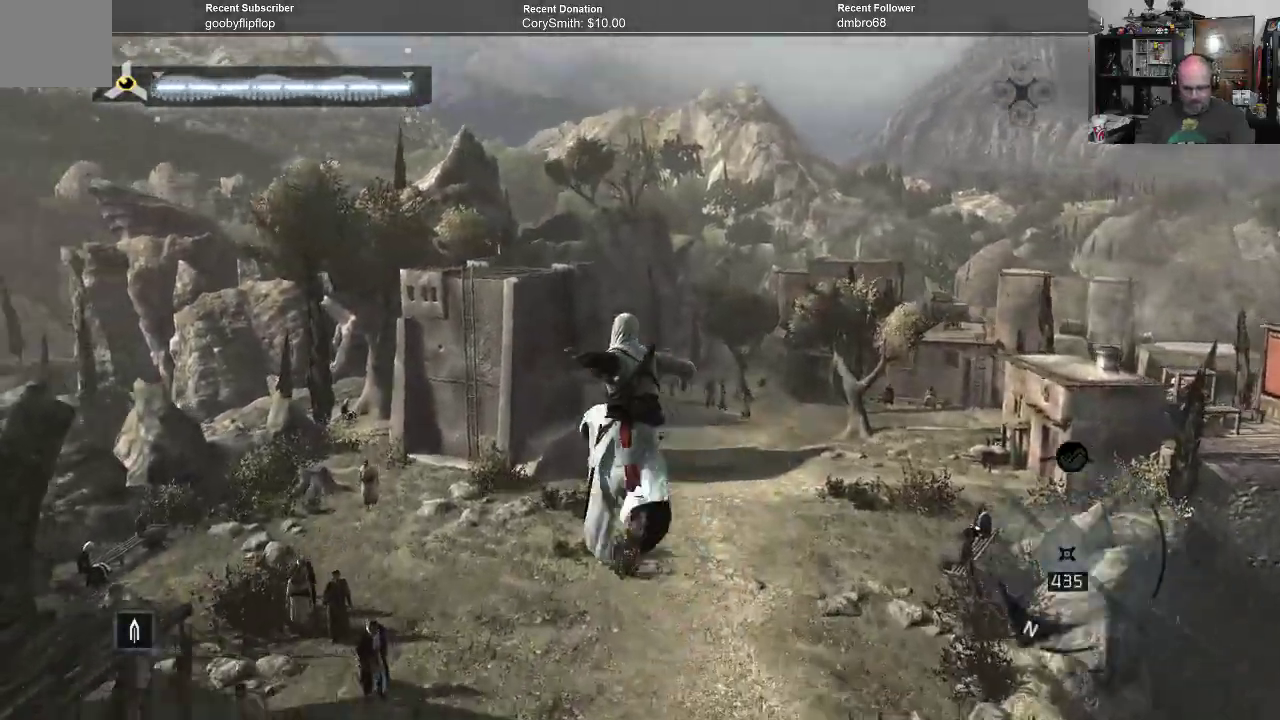
{"dt_ms": 500, "buttons": ["A", "R1"], "left_stick": "up", "right_stick": "center", "events": []}
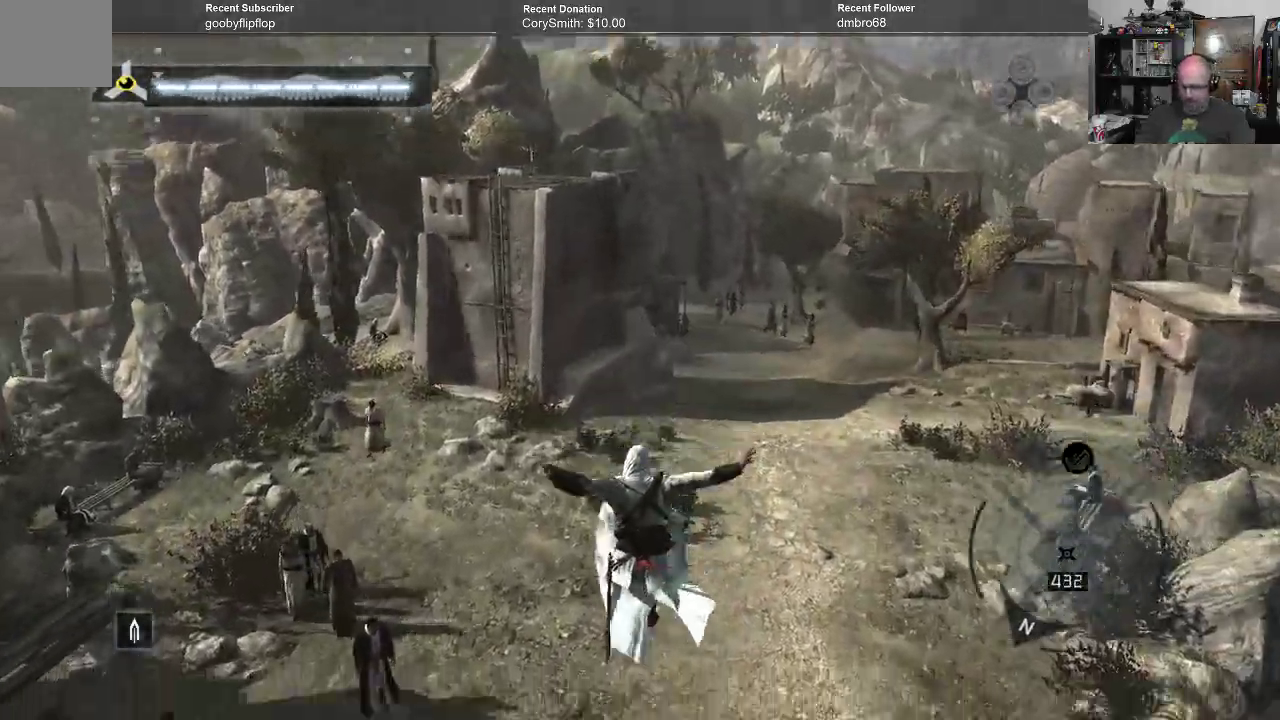
{"dt_ms": 500, "buttons": ["A", "R1"], "left_stick": "up", "right_stick": "center", "events": []}
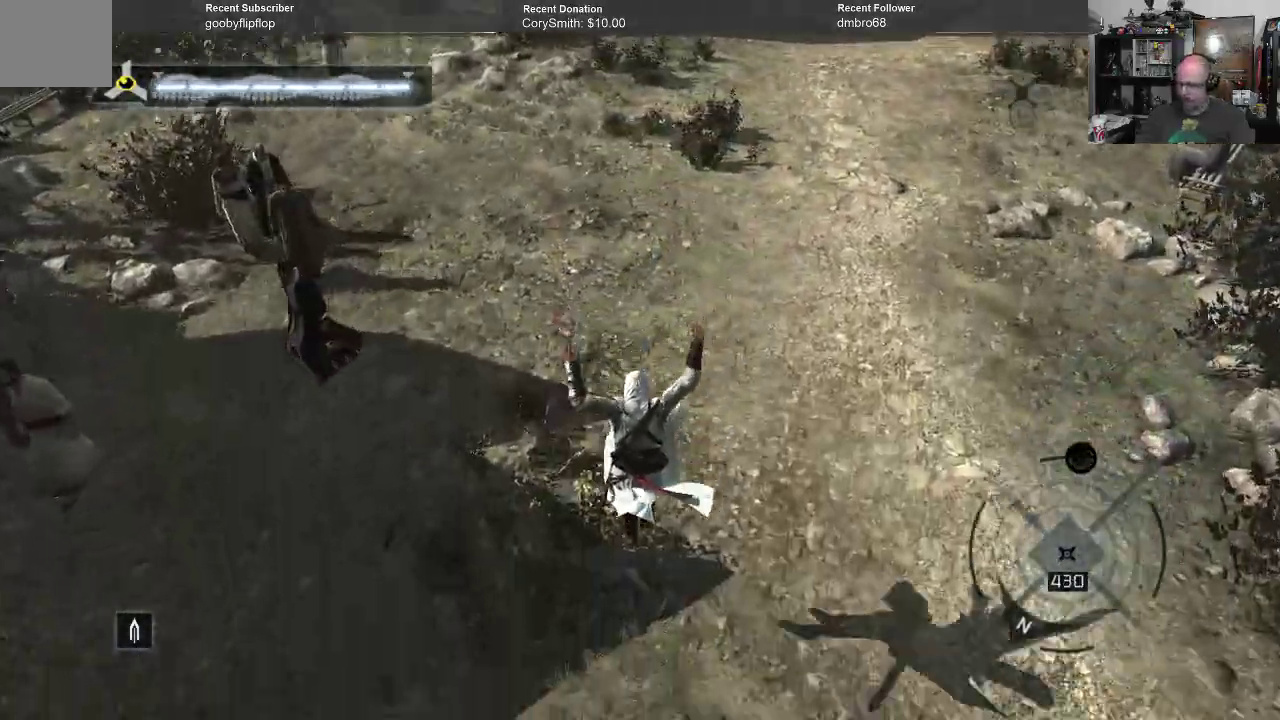
{"dt_ms": 500, "buttons": ["A", "R1"], "left_stick": "up", "right_stick": "center", "events": []}
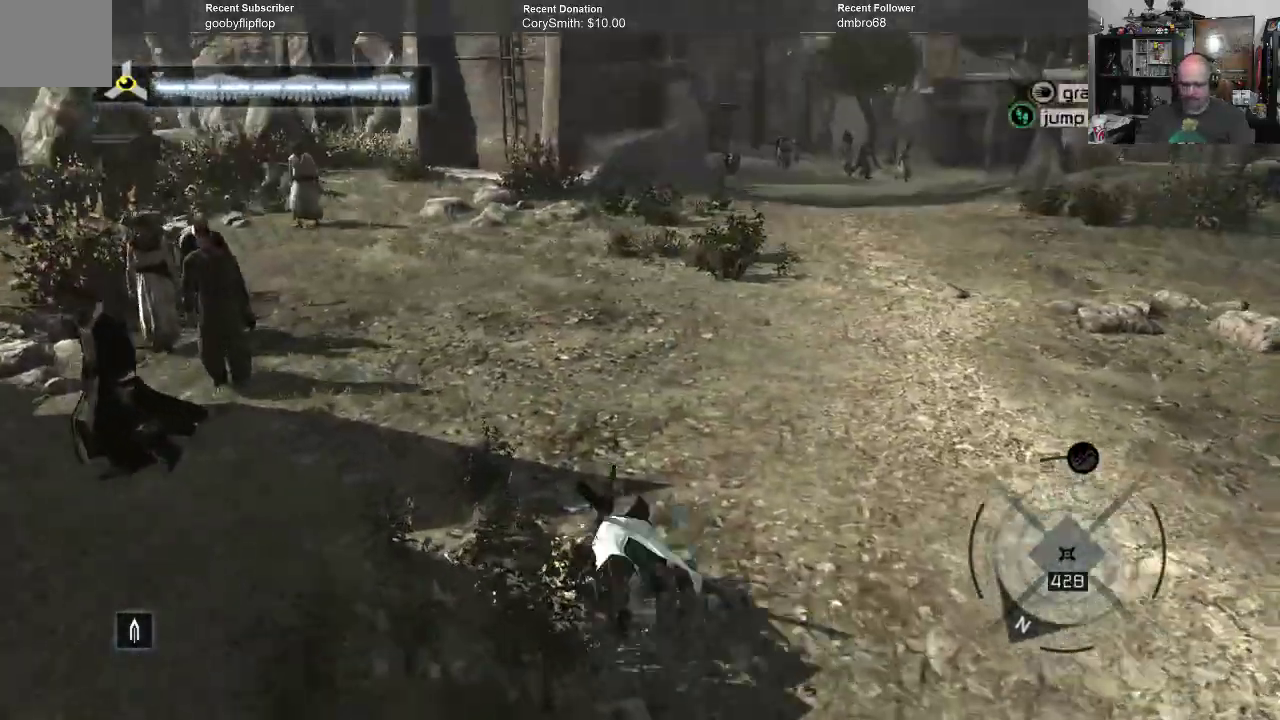
{"dt_ms": 500, "buttons": ["A", "R1"], "left_stick": "up", "right_stick": "center", "events": []}